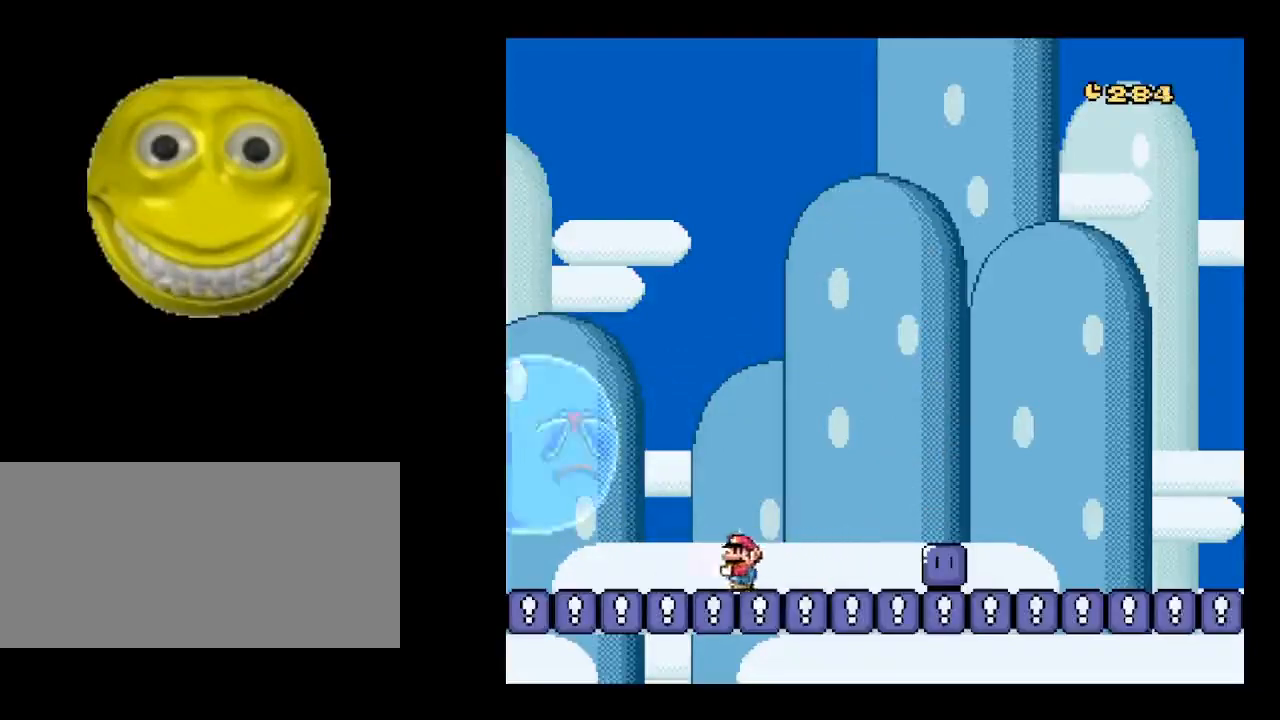
Gameplay with a controller (Nintendo layout); each line is a JSON object with the inputs held at the frame after it. "events" lists button and stick changes between this image and that frame as [ms after this image, input, new state], when the widget could be followed in between. Not read: L3 R3.
{"buttons": ["X"], "events": [[67, "DPAD_LEFT", "up"]]}
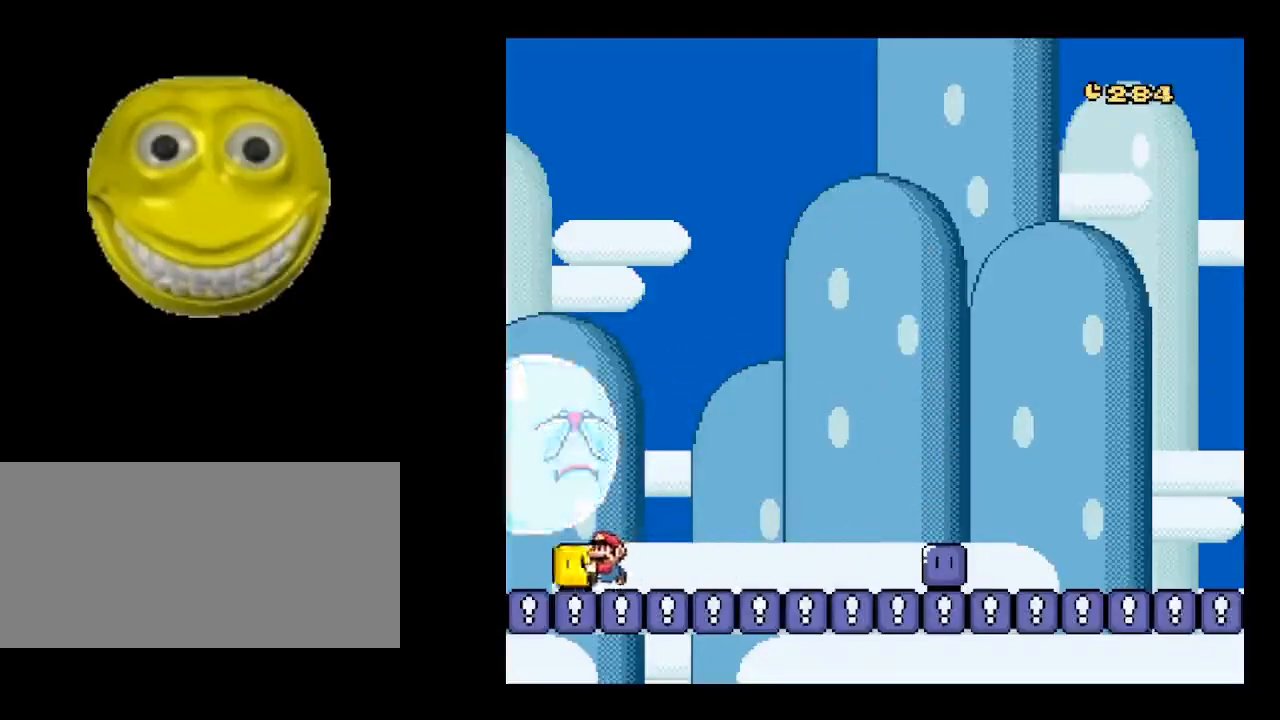
{"buttons": ["X", "DPAD_UP"], "events": [[383, "DPAD_UP", "down"]]}
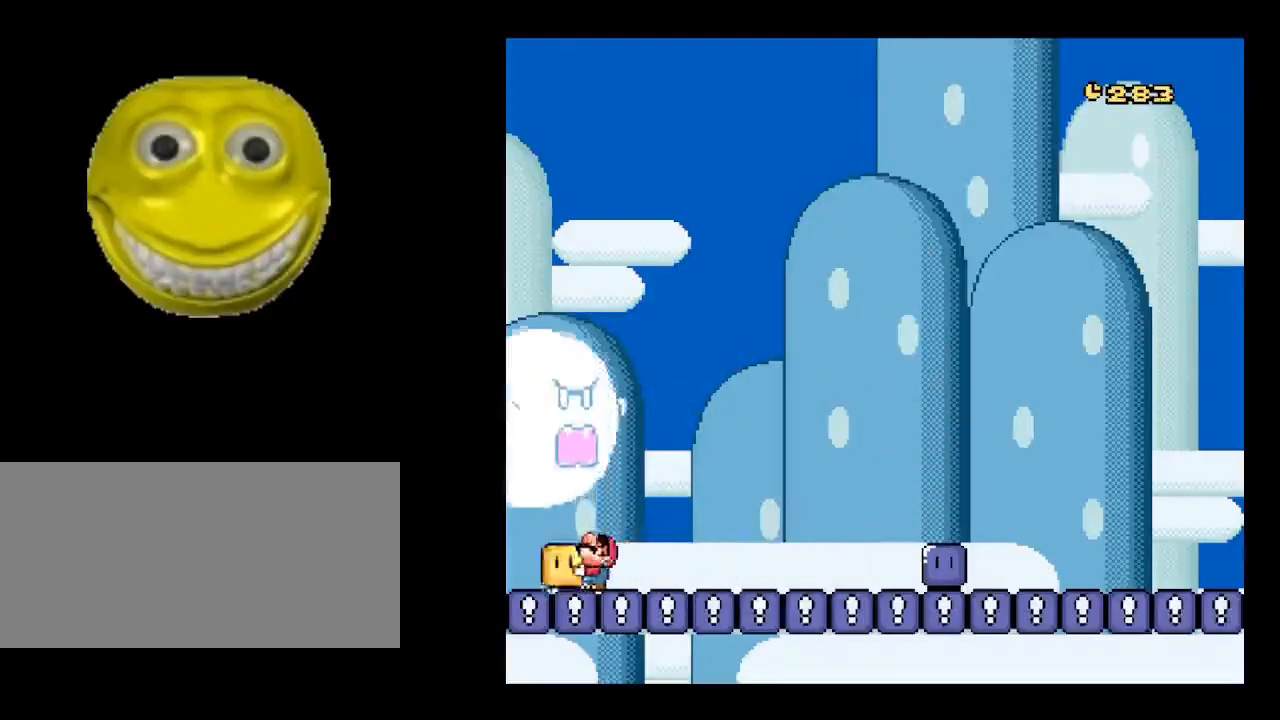
{"buttons": ["DPAD_RIGHT"], "events": [[250, "X", "up"], [317, "DPAD_UP", "up"], [417, "DPAD_RIGHT", "down"]]}
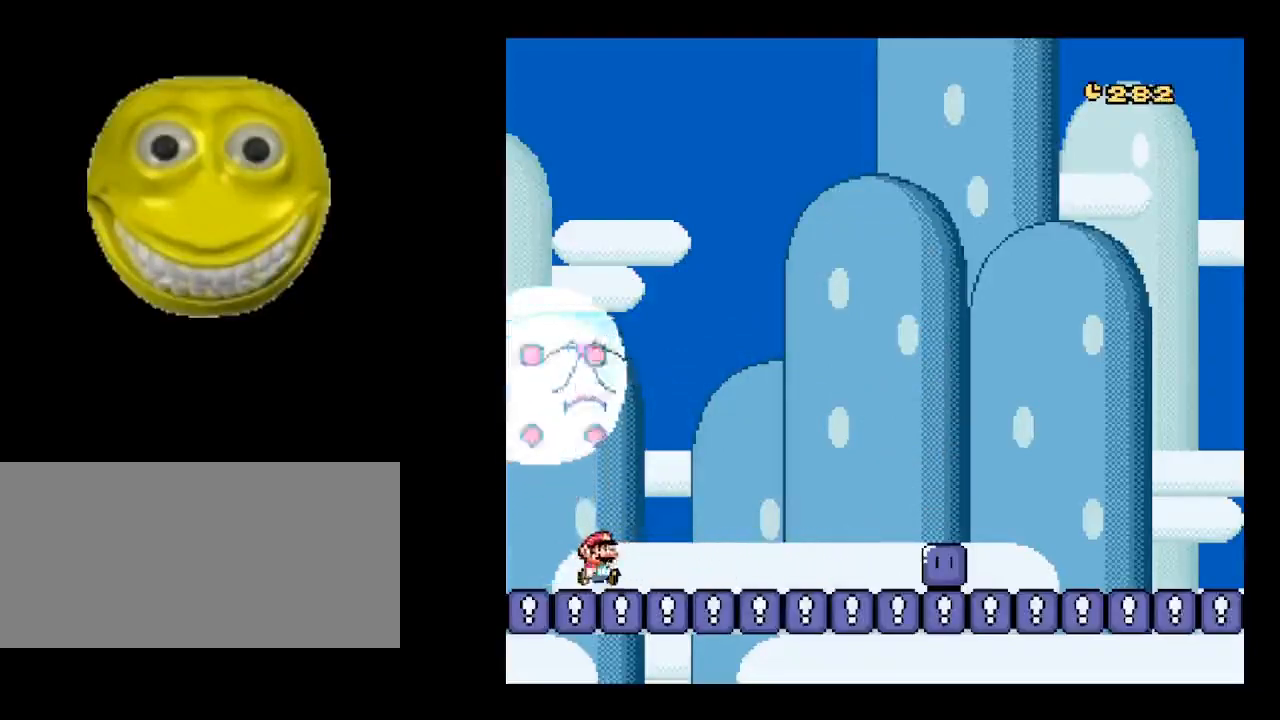
{"buttons": ["DPAD_RIGHT"], "events": []}
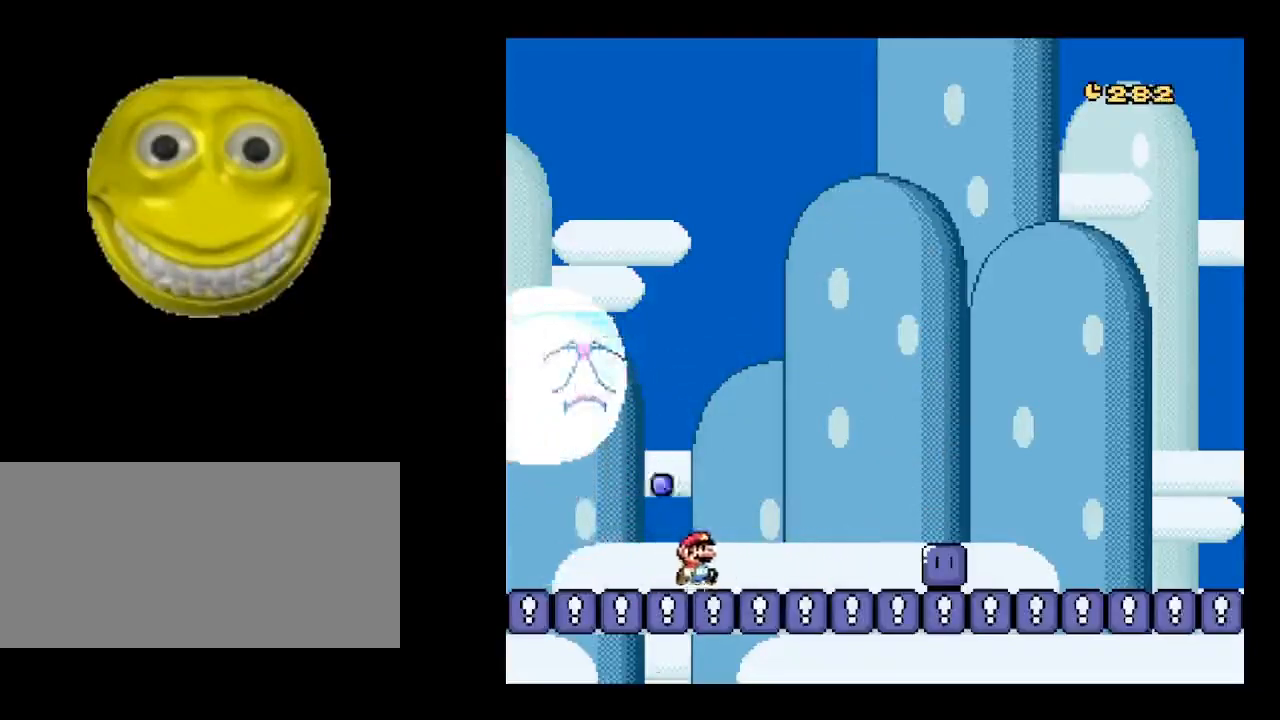
{"buttons": ["DPAD_RIGHT"], "events": [[33, "A", "down"], [67, "A", "up"]]}
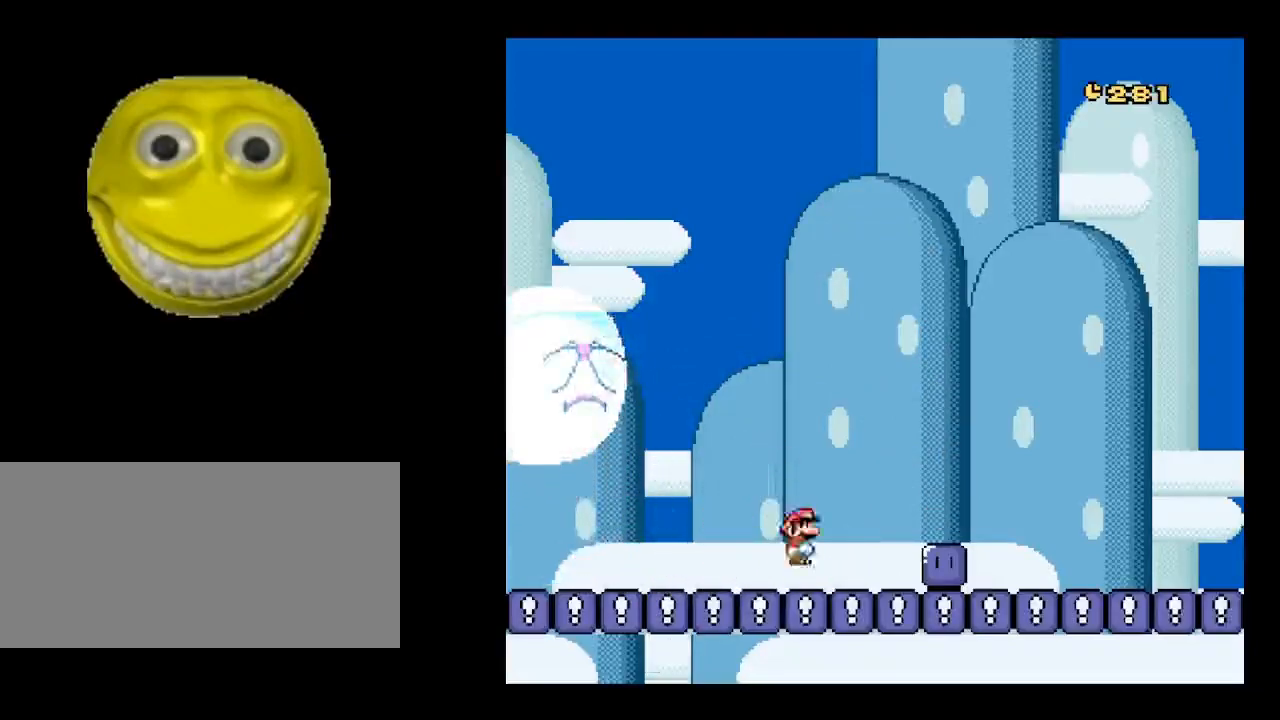
{"buttons": ["DPAD_RIGHT"], "events": [[117, "A", "down"], [150, "A", "up"]]}
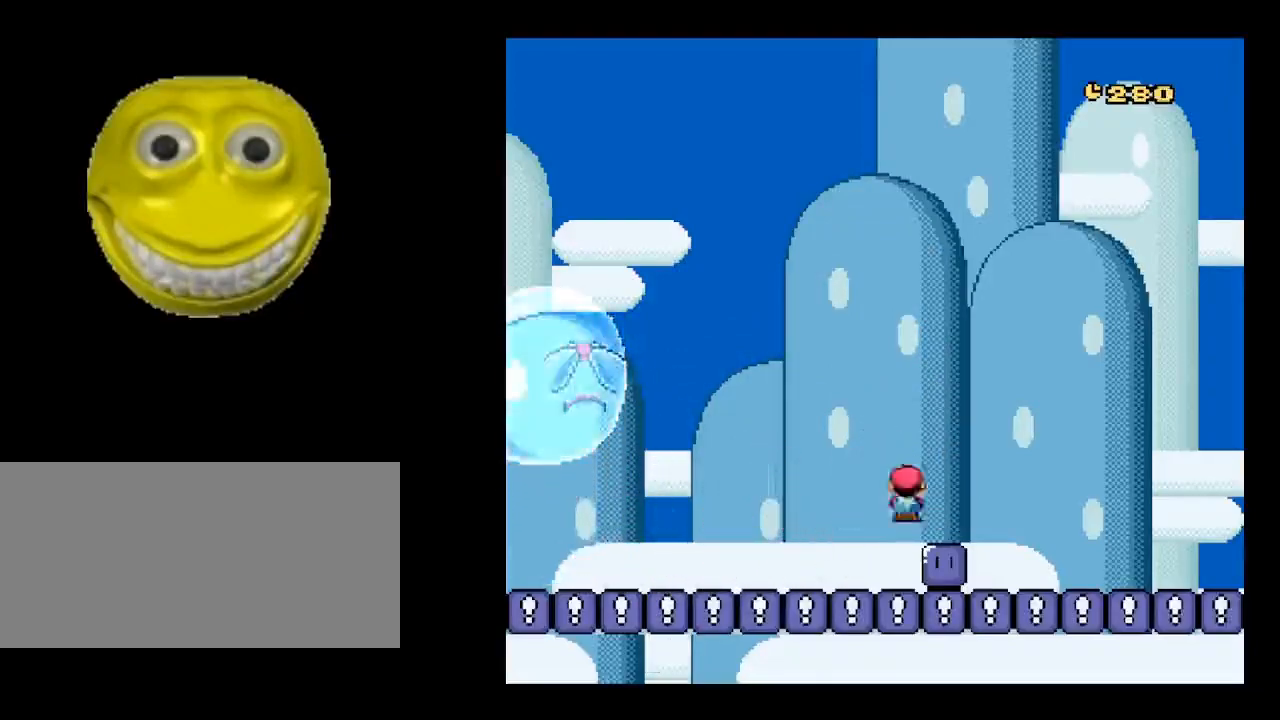
{"buttons": ["DPAD_RIGHT"], "events": [[150, "A", "down"], [200, "A", "up"]]}
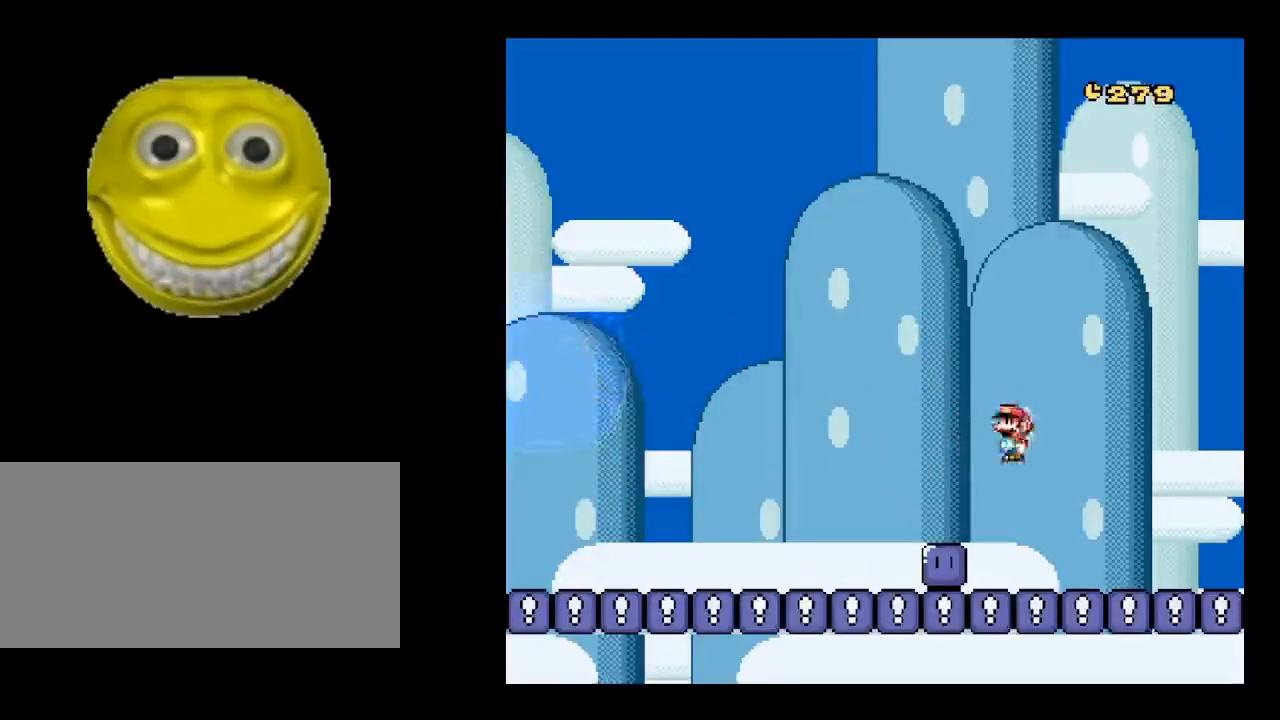
{"buttons": ["DPAD_RIGHT"], "events": [[317, "A", "down"], [350, "A", "up"]]}
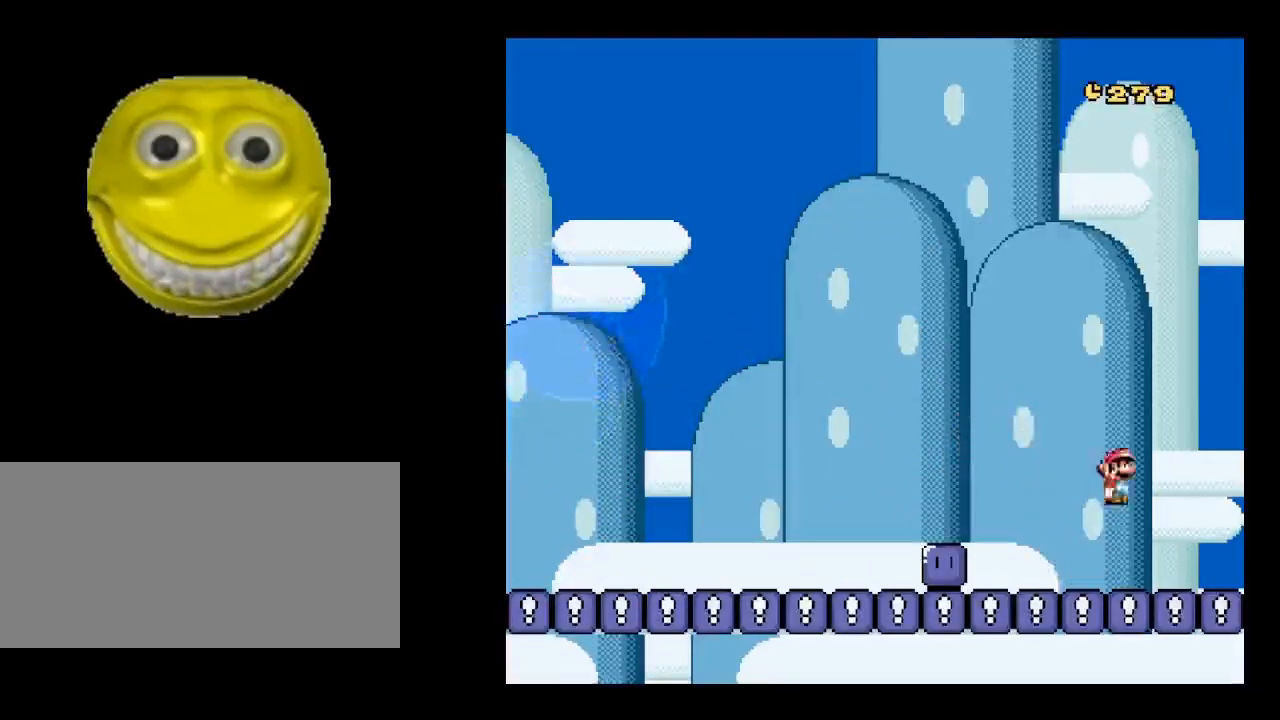
{"buttons": ["DPAD_LEFT"], "events": [[133, "DPAD_RIGHT", "up"], [300, "DPAD_LEFT", "down"], [383, "B", "down"], [450, "B", "up"]]}
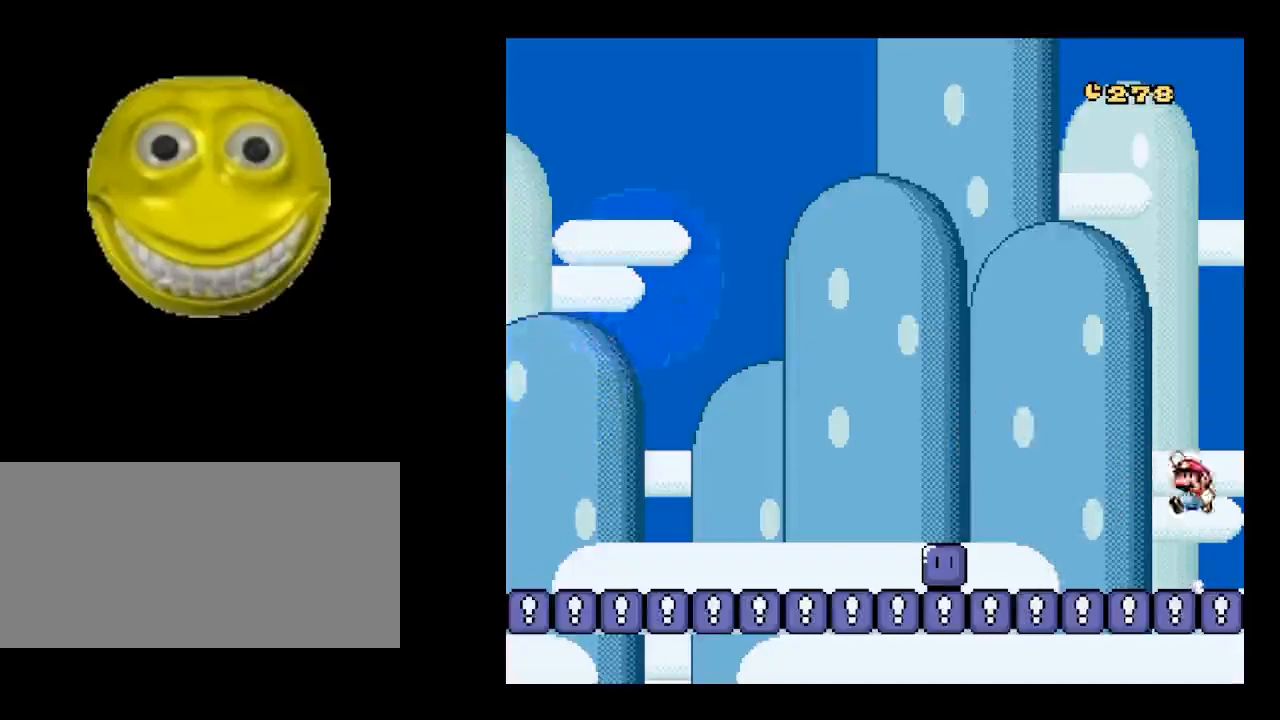
{"buttons": ["B", "DPAD_LEFT"], "events": [[500, "B", "down"]]}
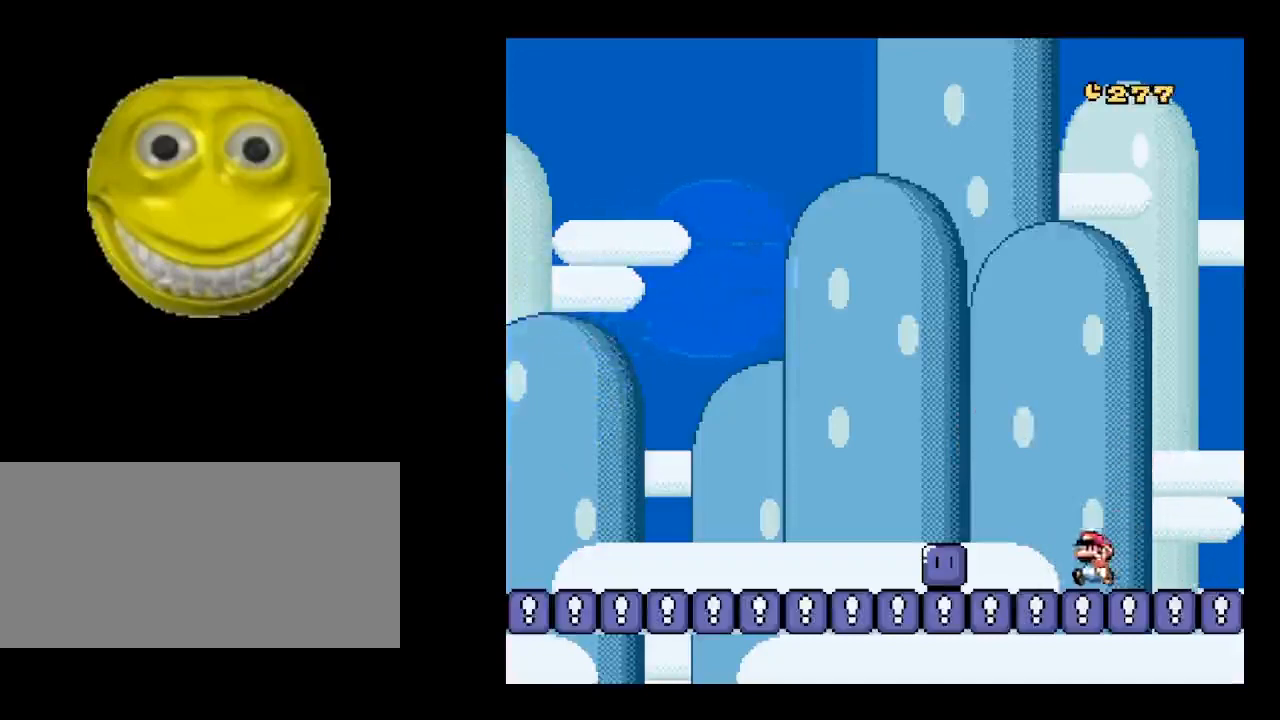
{"buttons": ["DPAD_LEFT"], "events": [[117, "B", "up"]]}
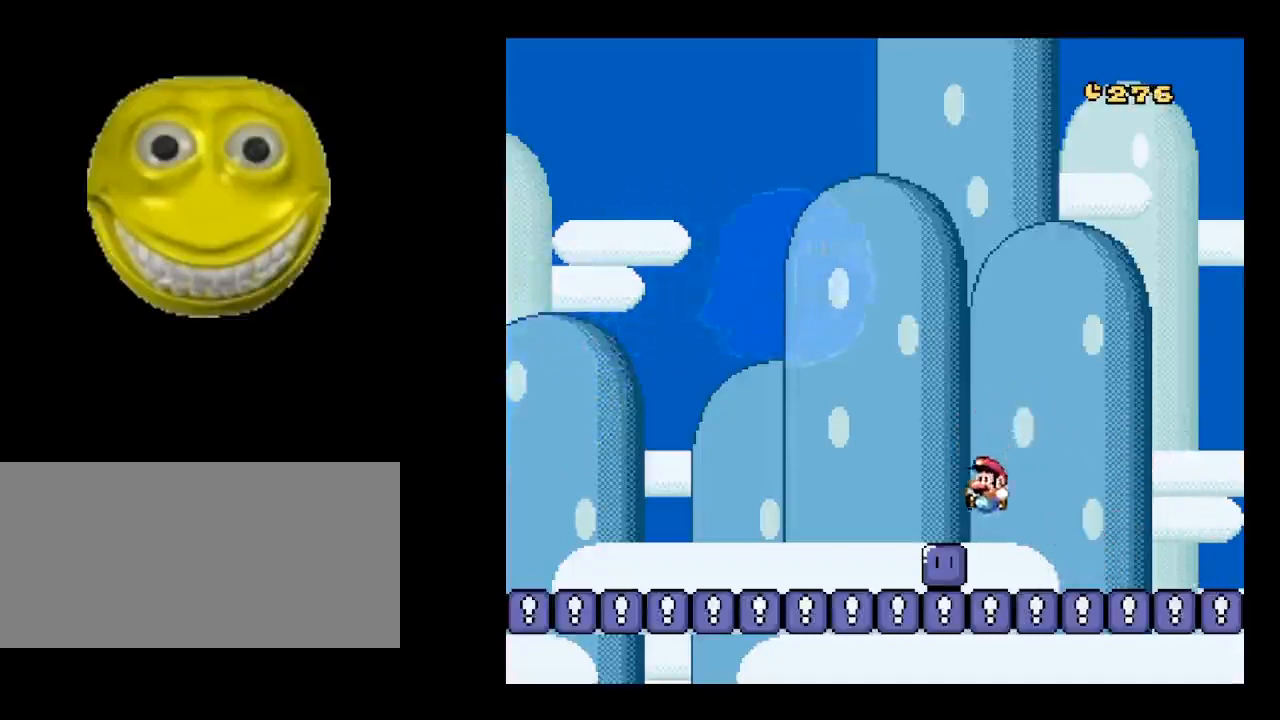
{"buttons": [], "events": [[117, "DPAD_LEFT", "up"]]}
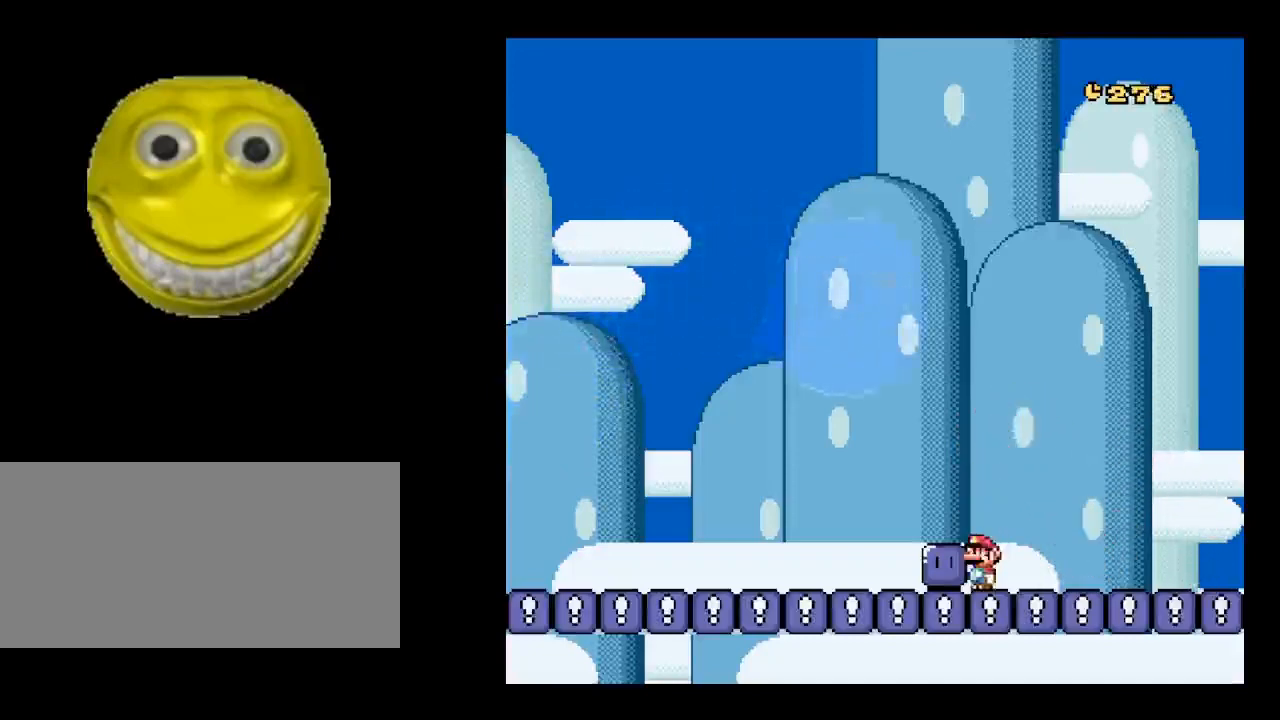
{"buttons": [], "events": []}
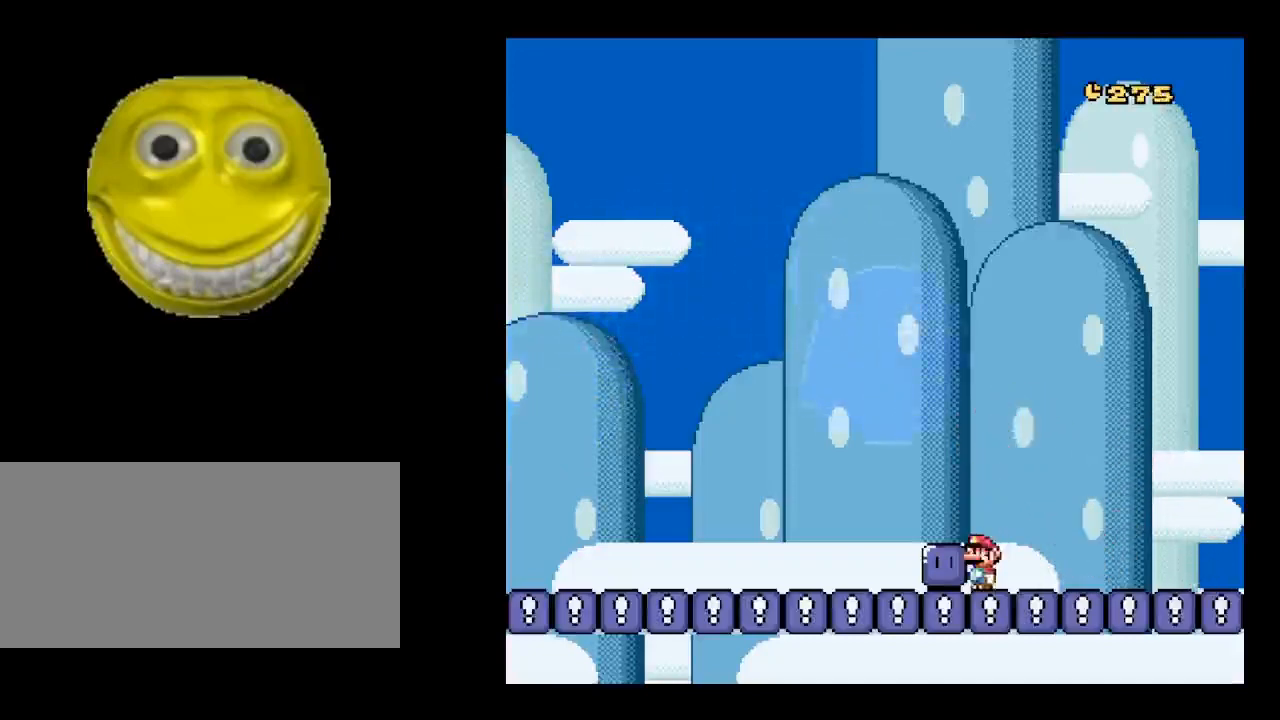
{"buttons": [], "events": []}
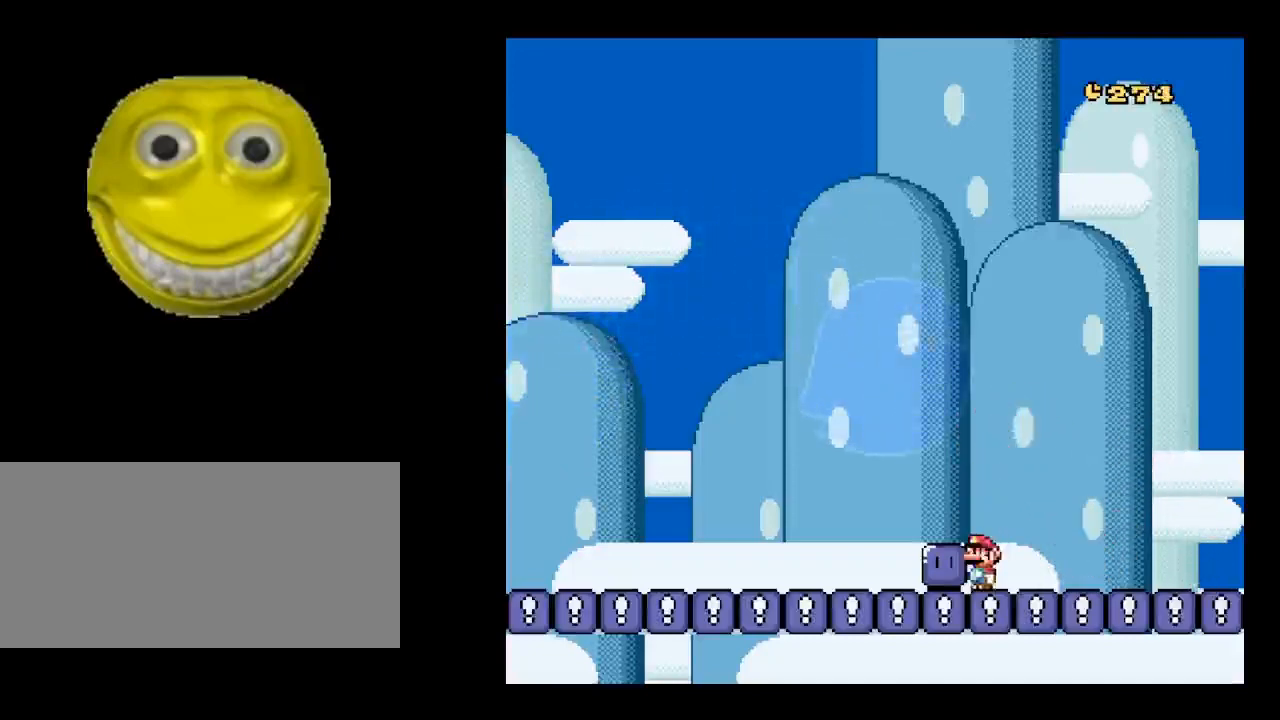
{"buttons": ["X"], "events": [[333, "X", "down"]]}
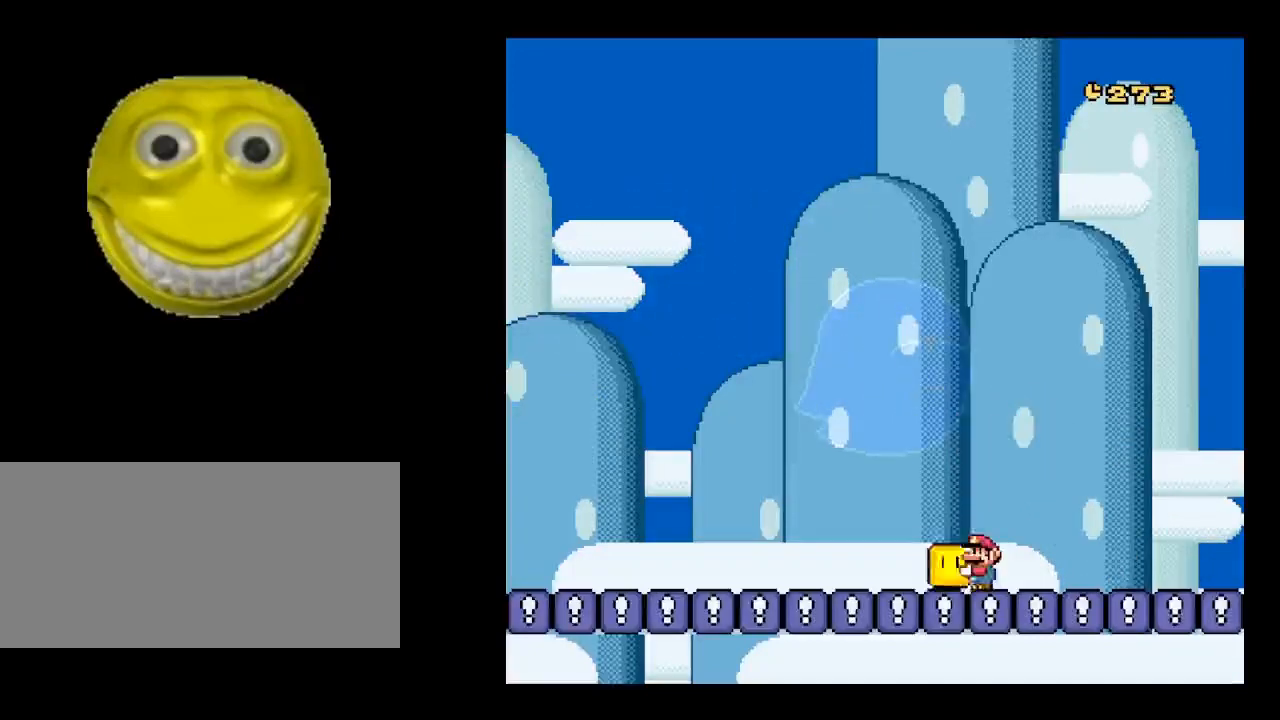
{"buttons": ["X"], "events": [[267, "DPAD_LEFT", "down"], [467, "DPAD_LEFT", "up"]]}
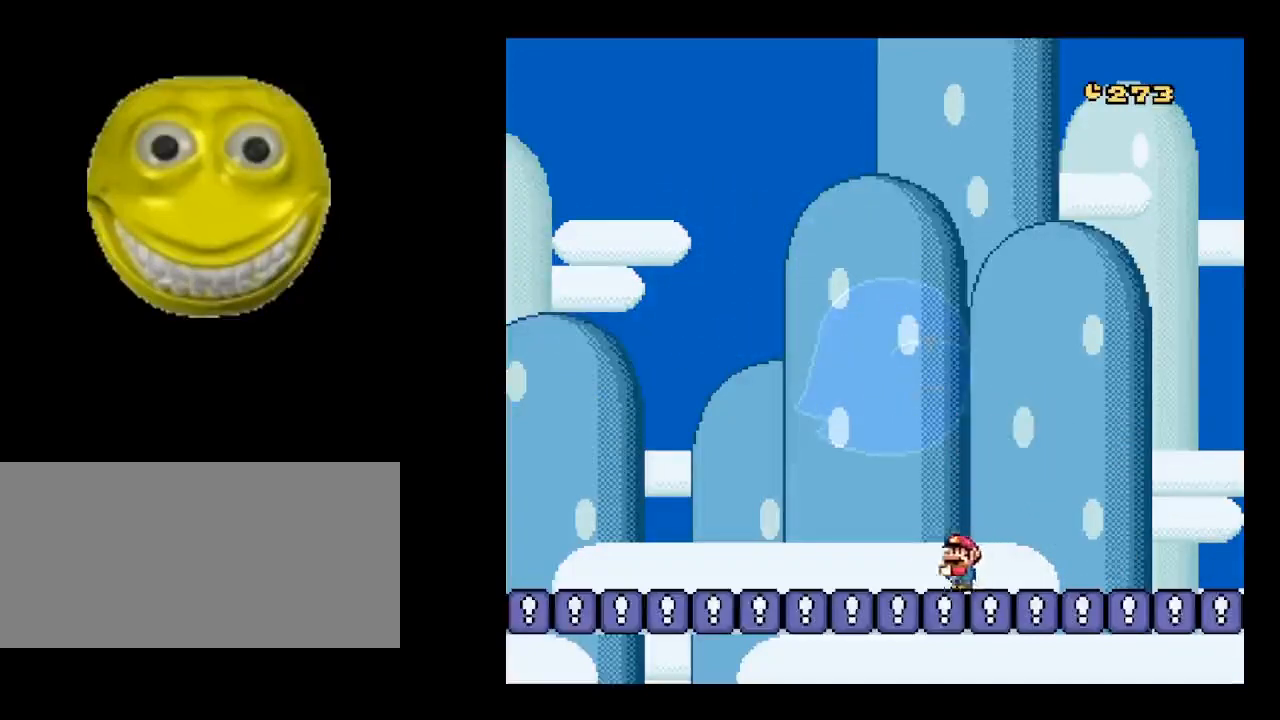
{"buttons": ["X"], "events": []}
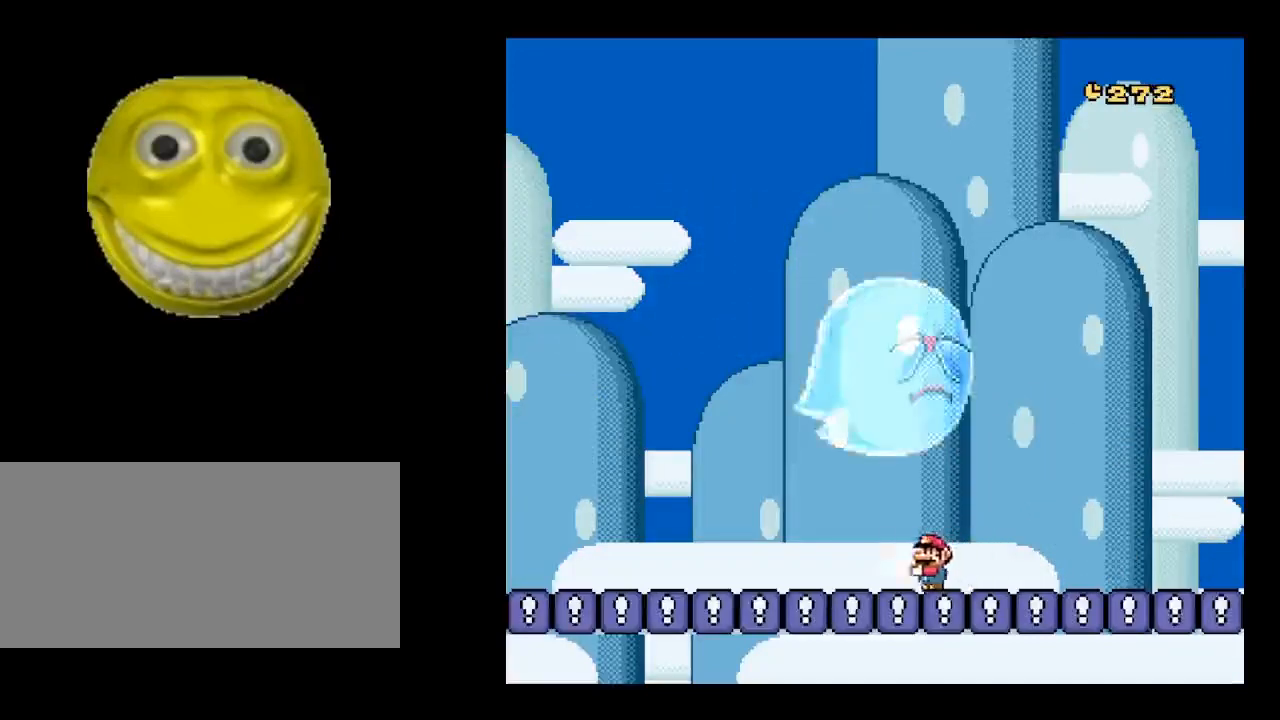
{"buttons": ["DPAD_UP"], "events": [[33, "DPAD_UP", "down"], [500, "X", "up"]]}
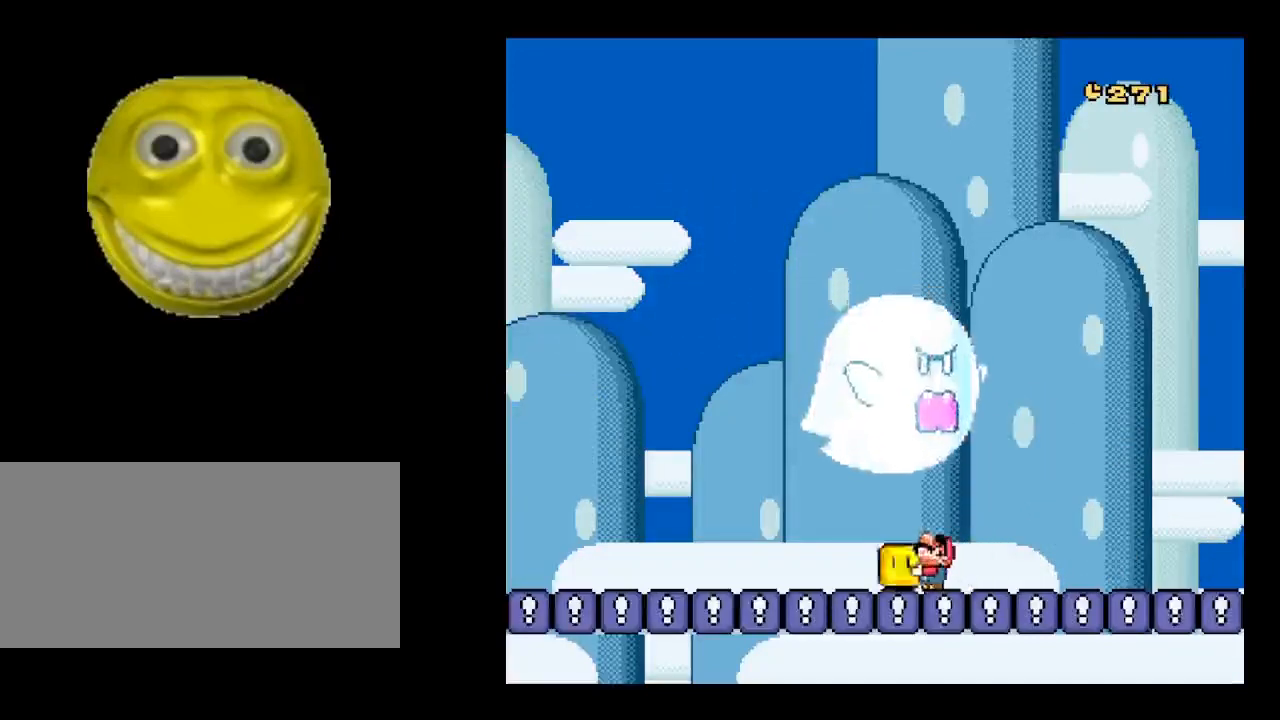
{"buttons": [], "events": [[117, "DPAD_UP", "up"]]}
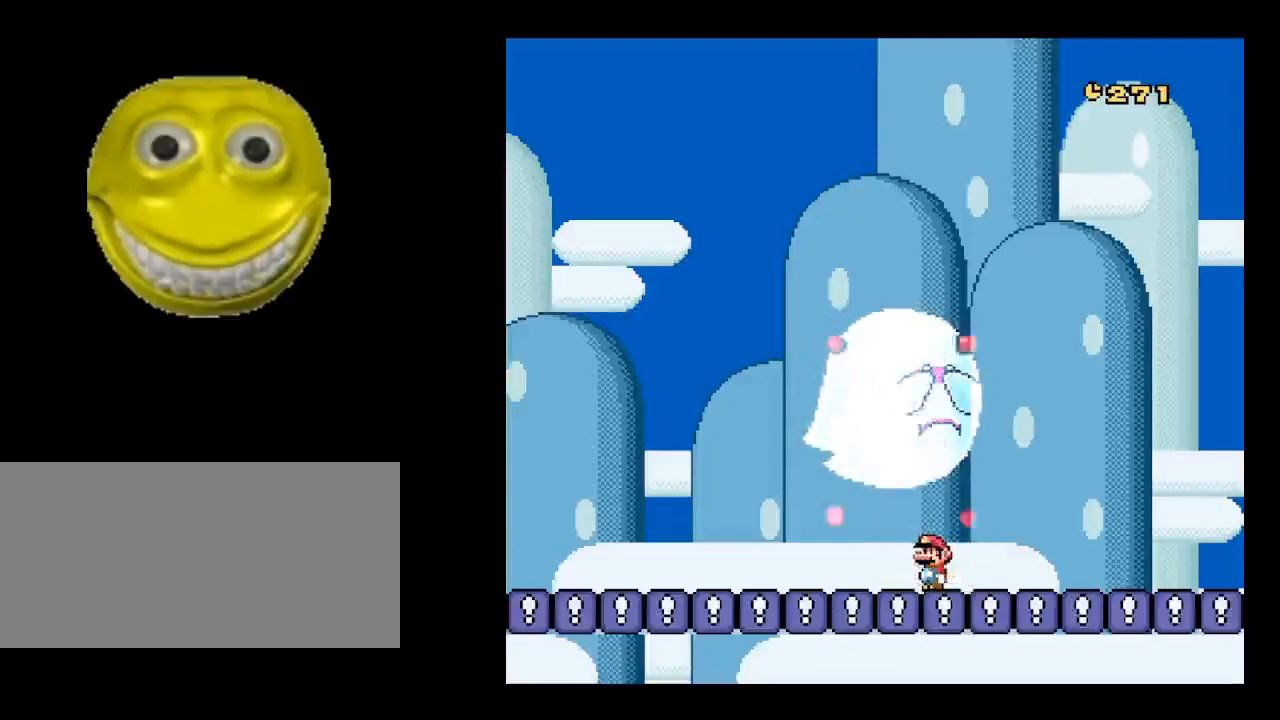
{"buttons": [], "events": []}
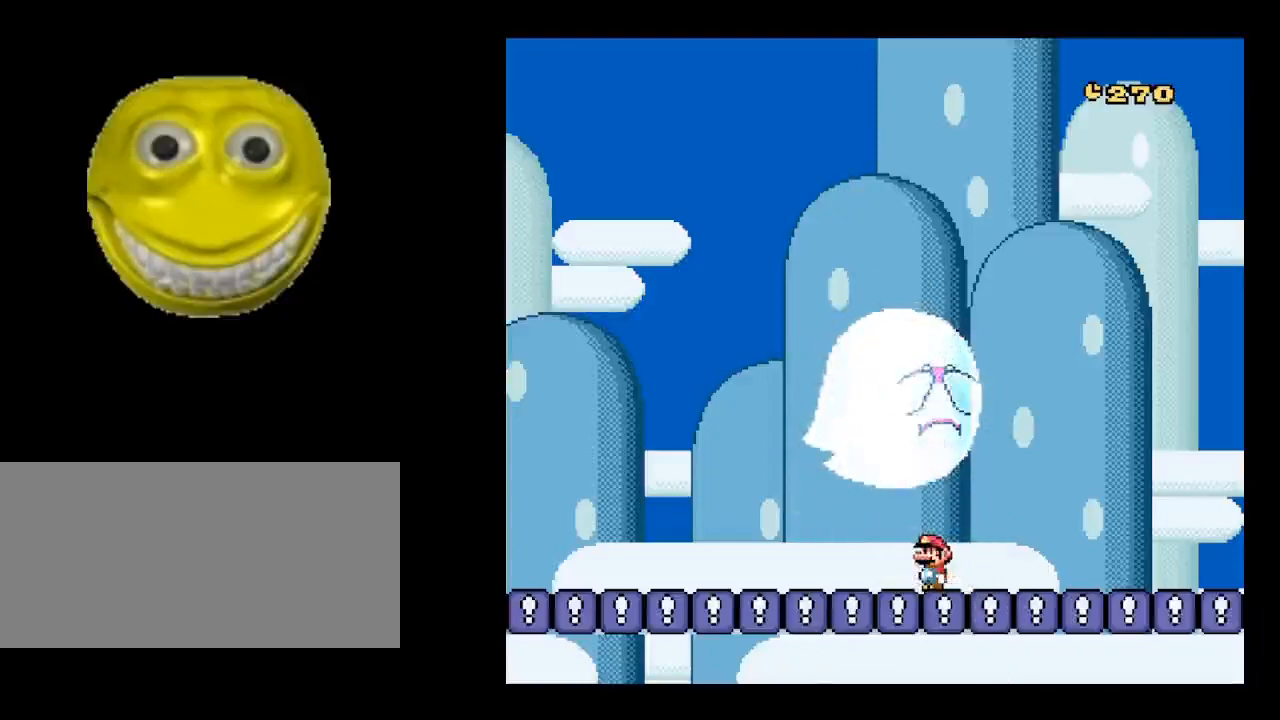
{"buttons": [], "events": []}
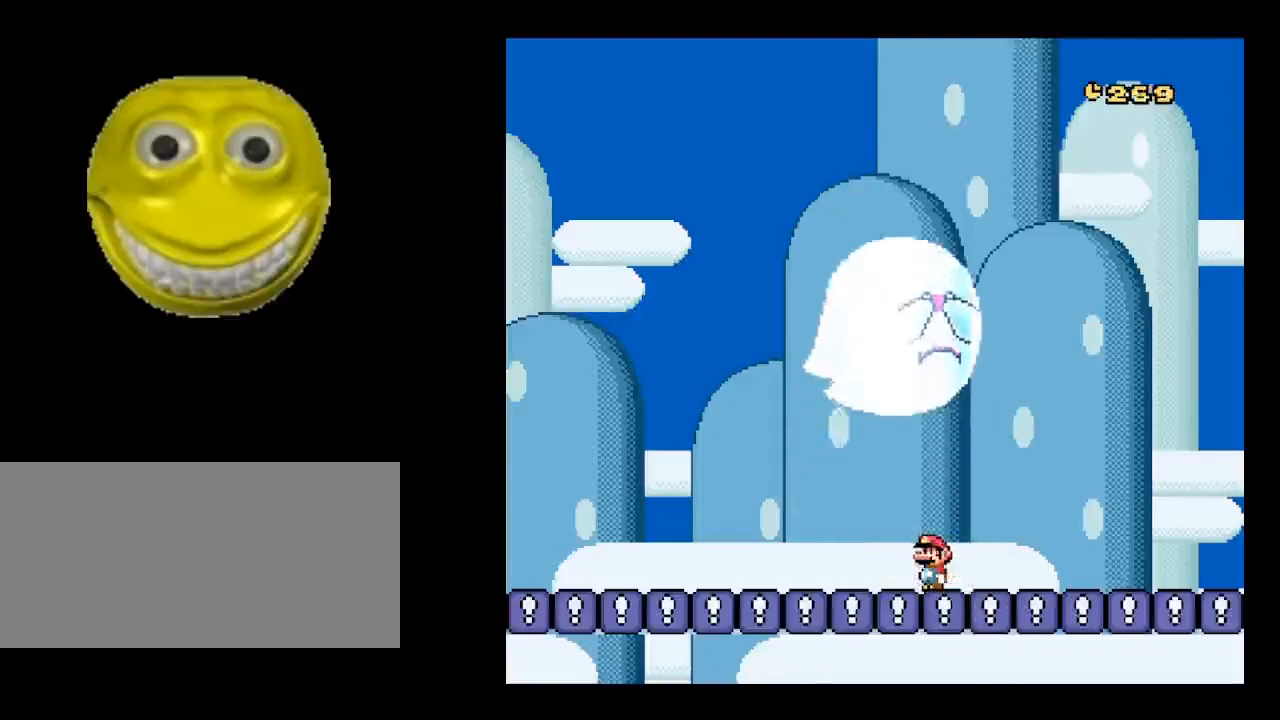
{"buttons": [], "events": []}
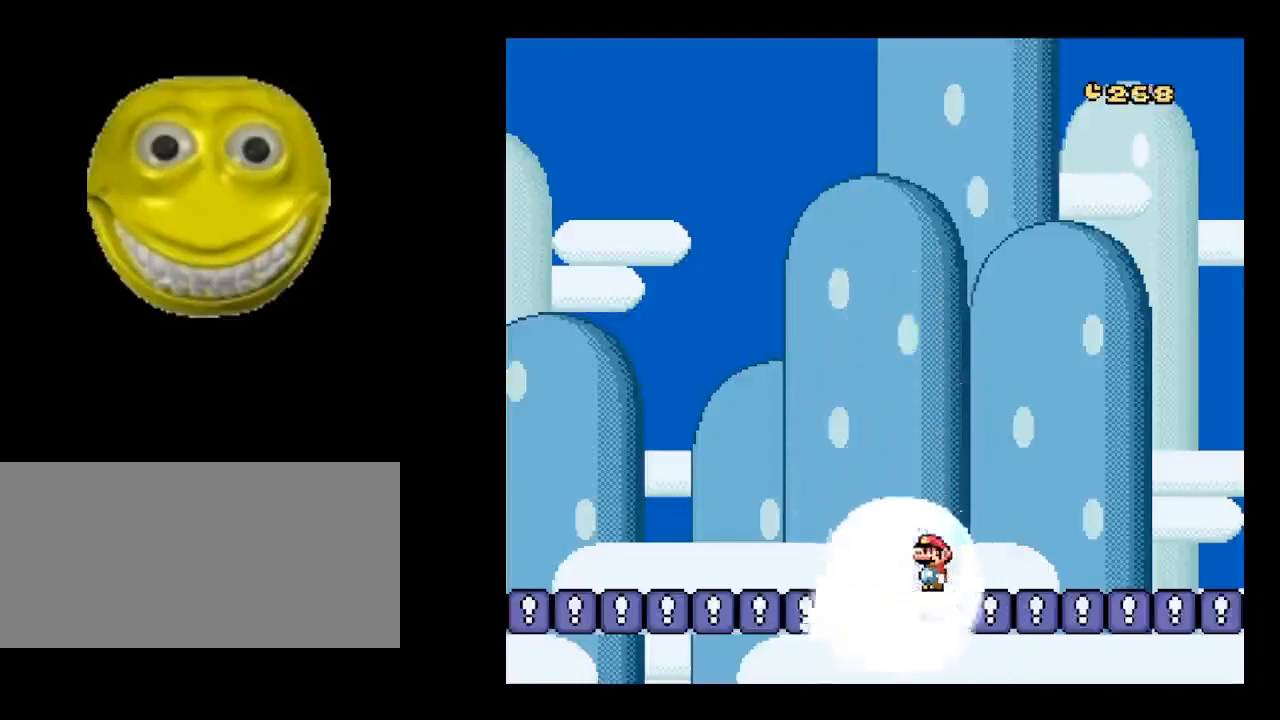
{"buttons": ["B", "DPAD_DOWN"], "events": [[417, "B", "down"], [450, "DPAD_DOWN", "down"]]}
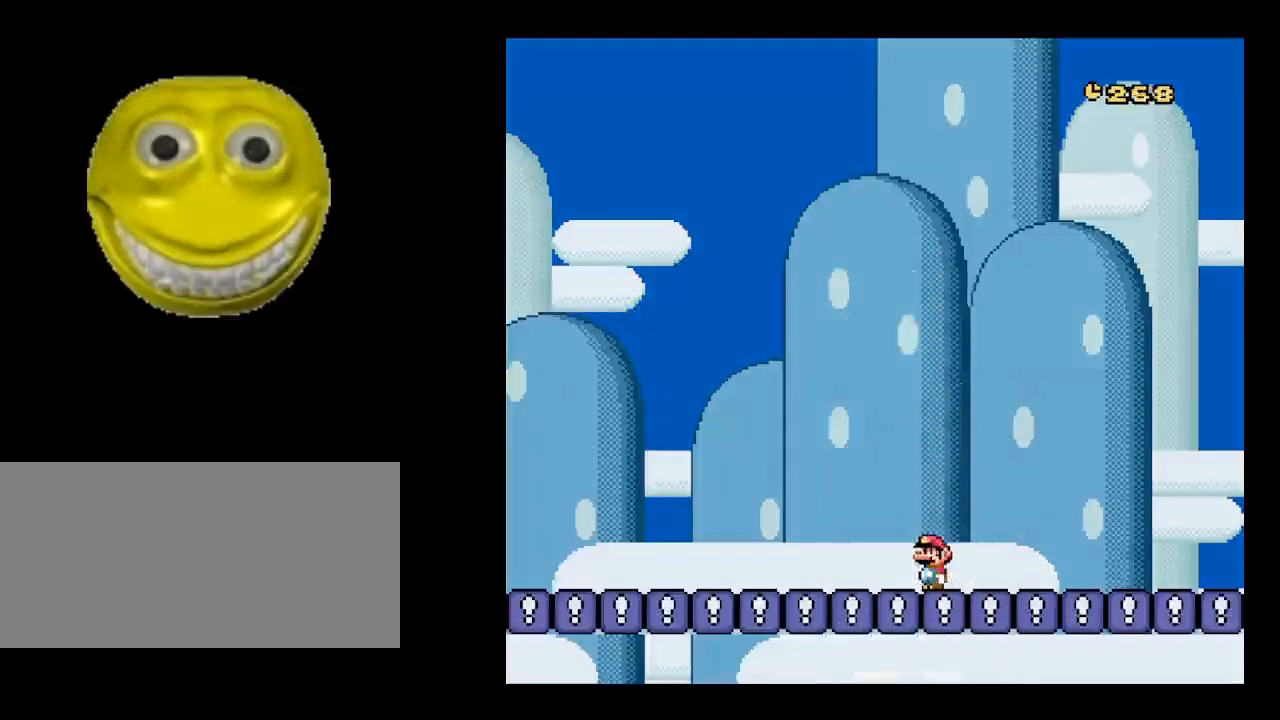
{"buttons": ["B", "DPAD_DOWN"], "events": []}
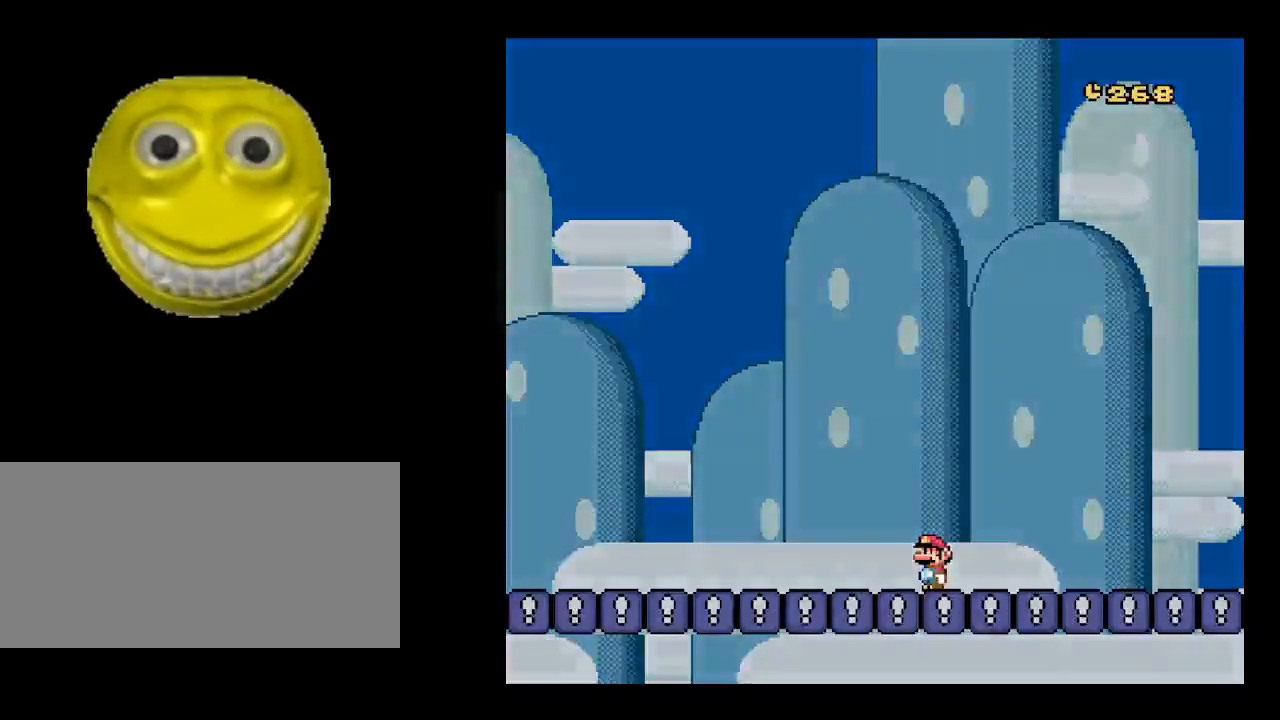
{"buttons": ["B", "DPAD_DOWN"], "events": []}